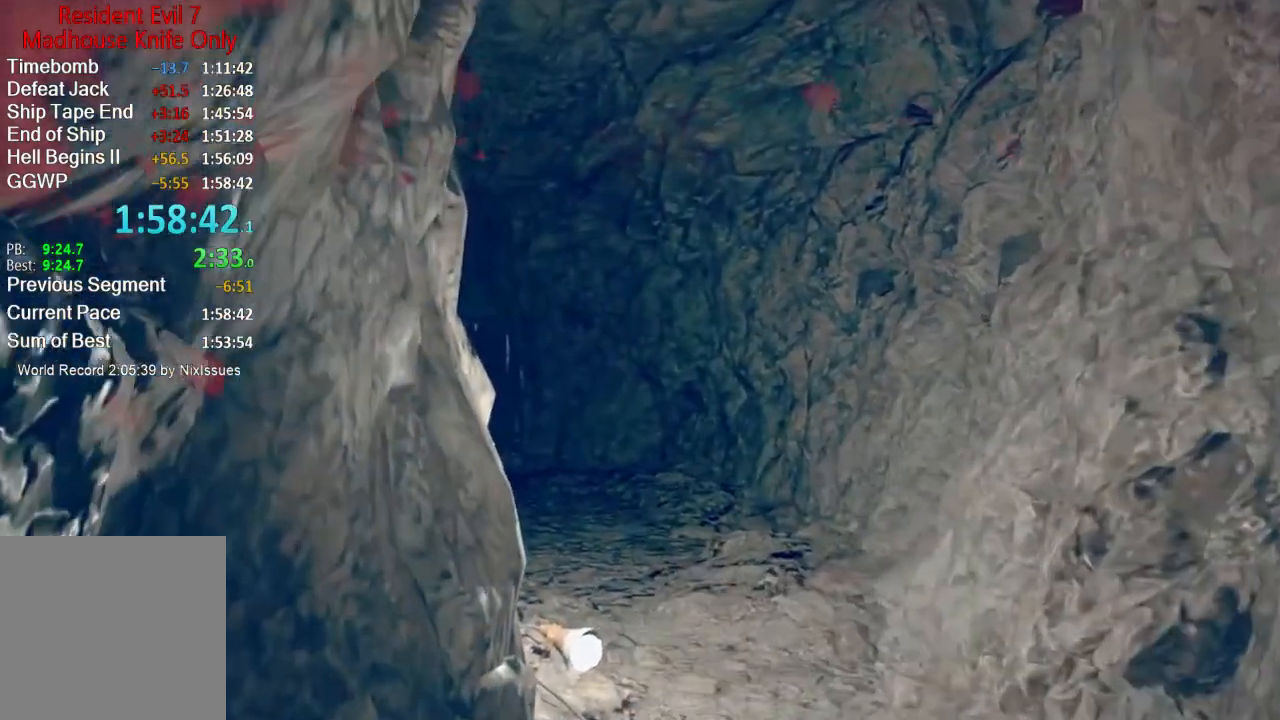
Gameplay with a controller (Xbox layout); each line is a JSON object with the inputs held at the frame after it. "button_events" lists button changes between this image and that frame as [ms after this image, input, new state], when the widget could be followed in between (sticks are given only as held states).
{"buttons": ["L3"], "left_stick": "up", "right_stick": "down", "button_events": [[500, "L3", "down"]]}
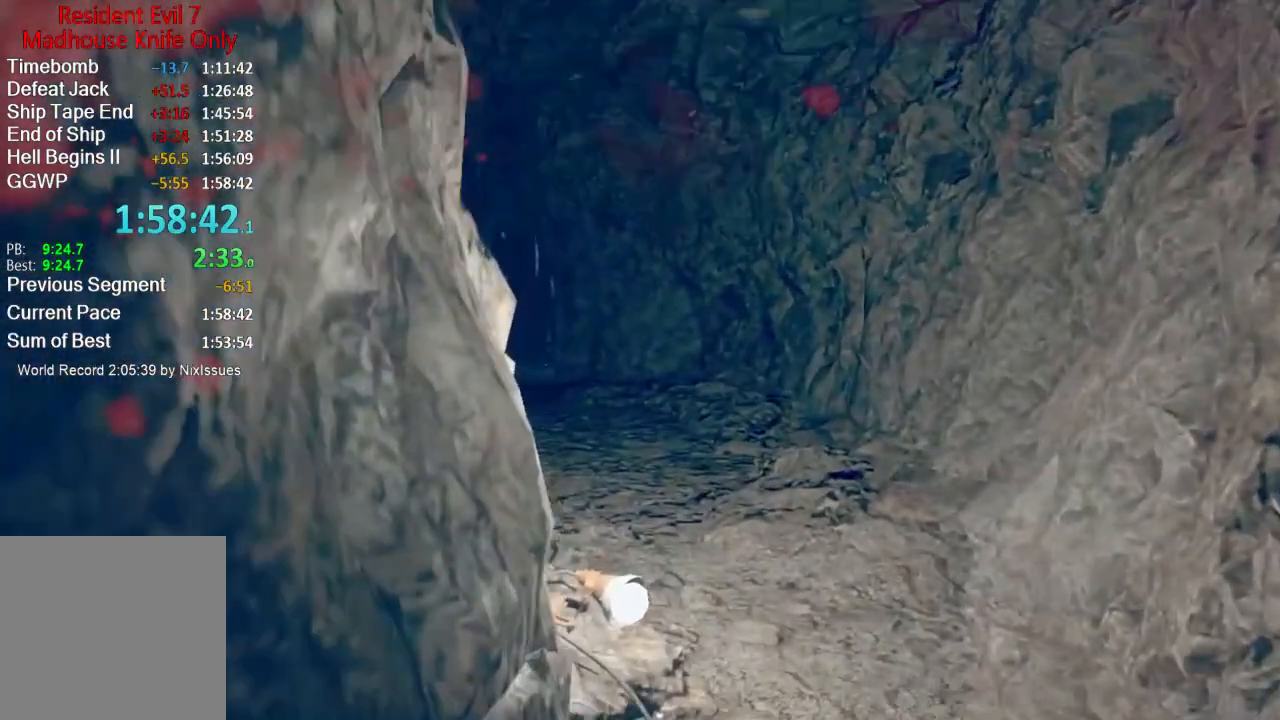
{"buttons": ["L3"], "left_stick": "up", "right_stick": "center", "button_events": [[84, "L3", "up"], [134, "L3", "down"], [351, "L3", "up"], [434, "L3", "down"]]}
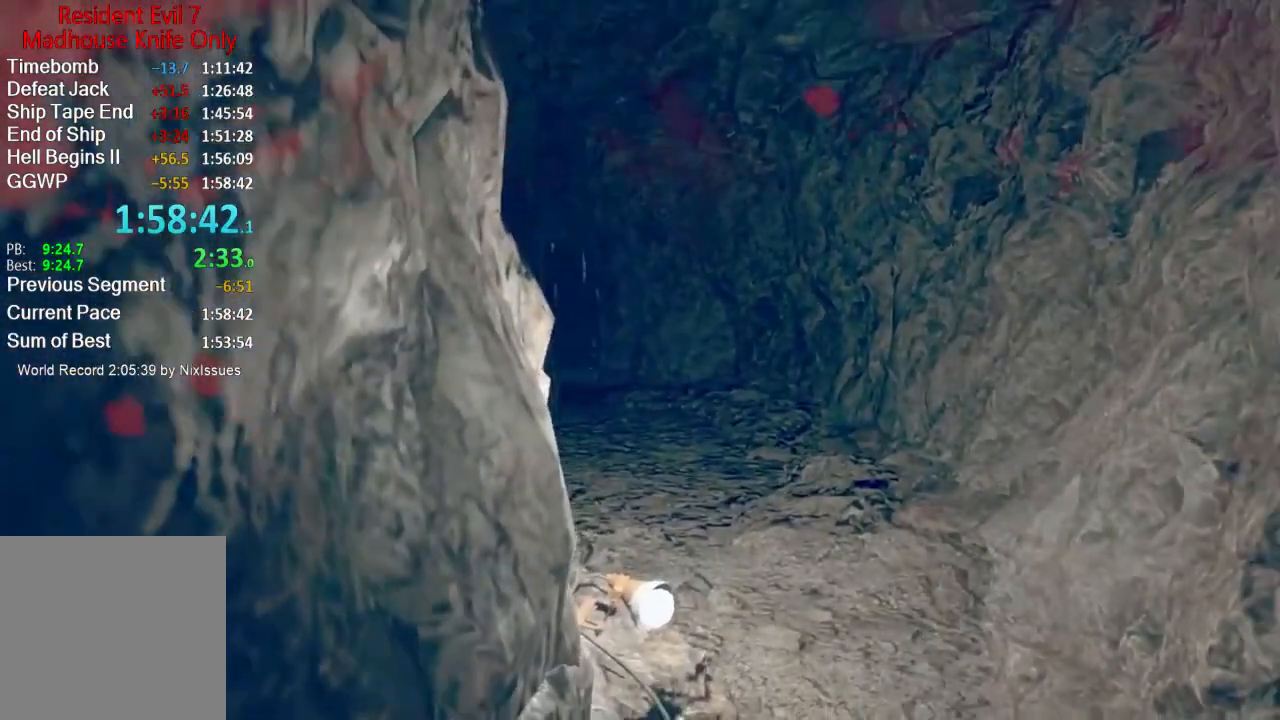
{"buttons": [], "left_stick": "up", "right_stick": "left", "button_events": [[167, "L3", "up"], [217, "L3", "down"], [267, "L3", "up"], [367, "L3", "down"], [467, "L3", "up"]]}
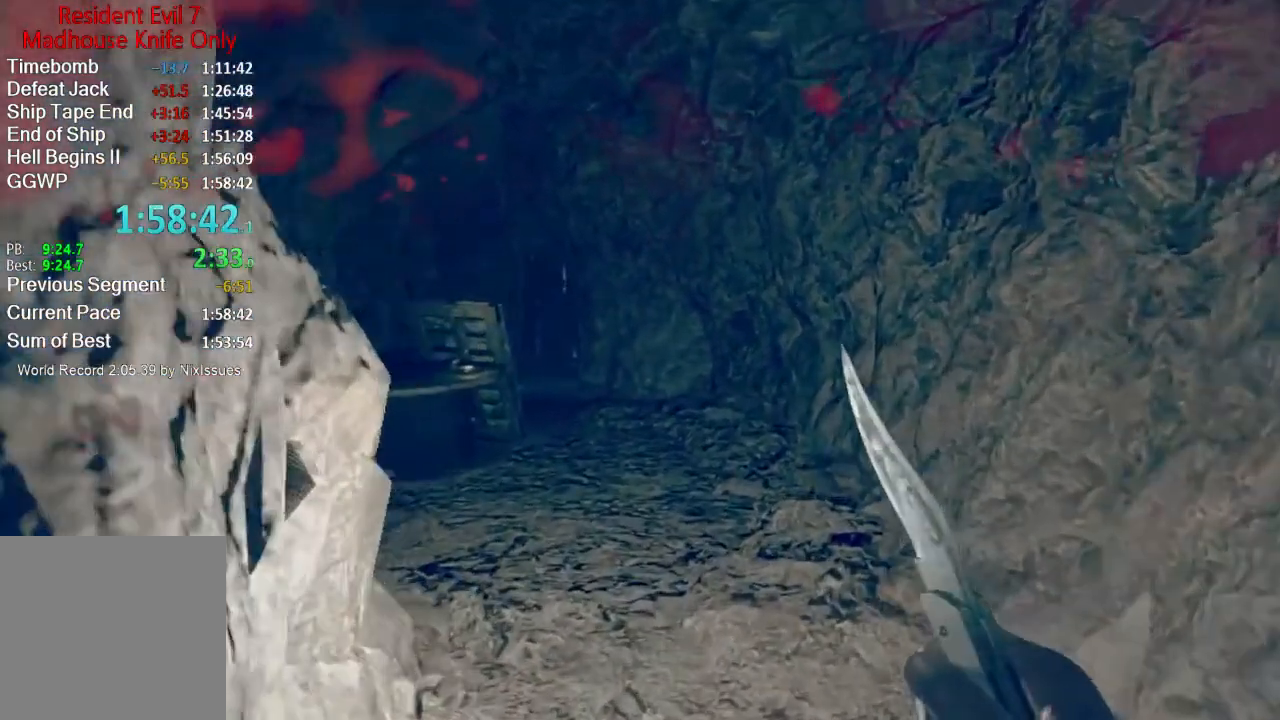
{"buttons": [], "left_stick": "up", "right_stick": "center", "button_events": []}
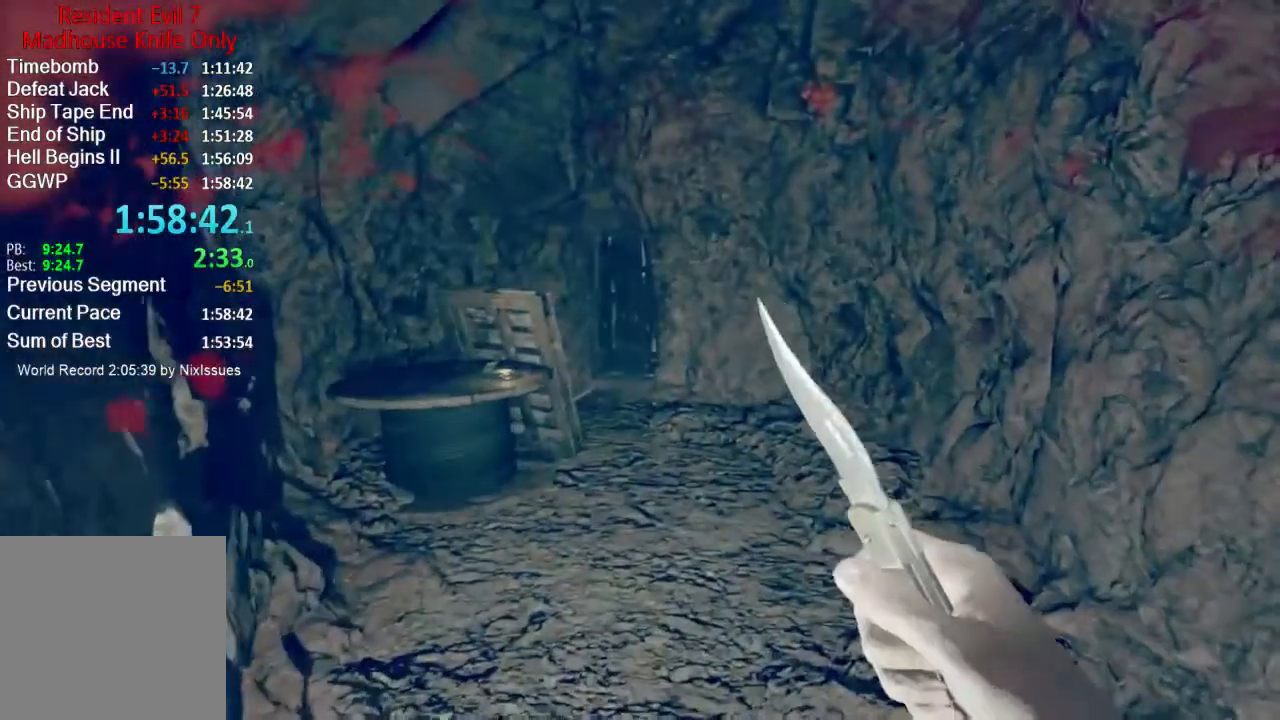
{"buttons": [], "left_stick": "up", "right_stick": "center", "button_events": []}
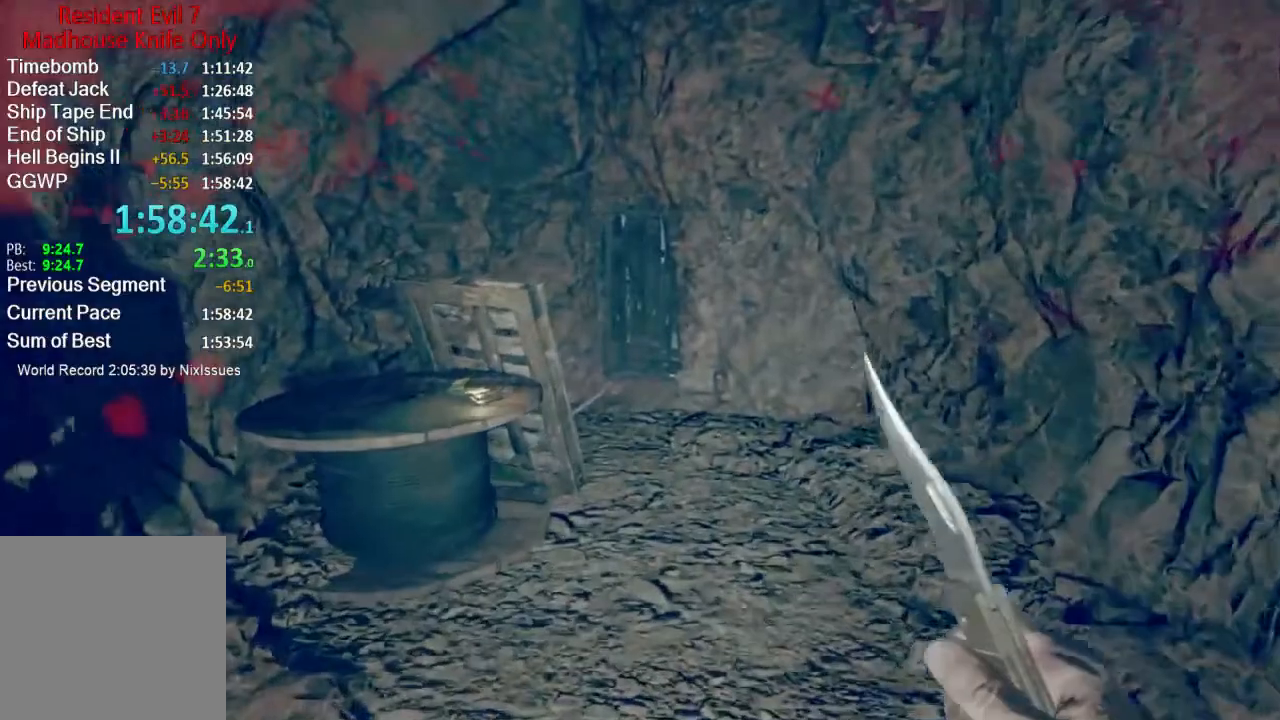
{"buttons": [], "left_stick": "up", "right_stick": "center", "button_events": []}
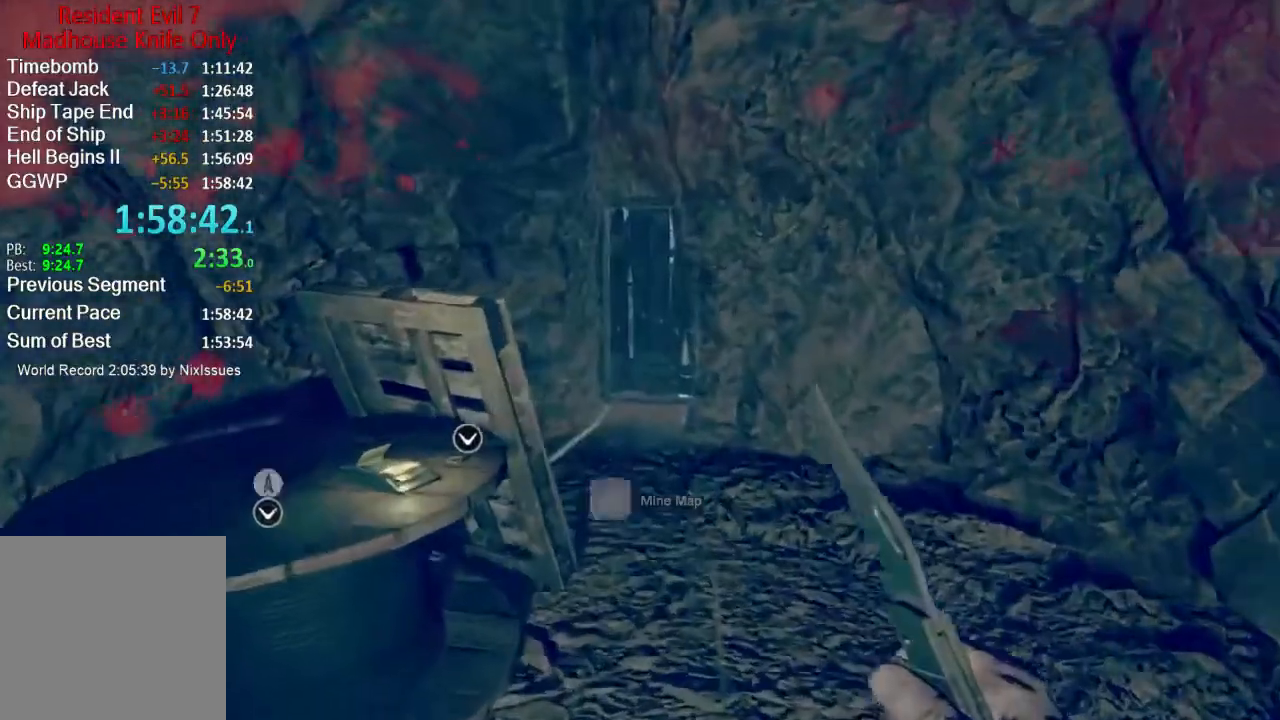
{"buttons": [], "left_stick": "up", "right_stick": "center", "button_events": []}
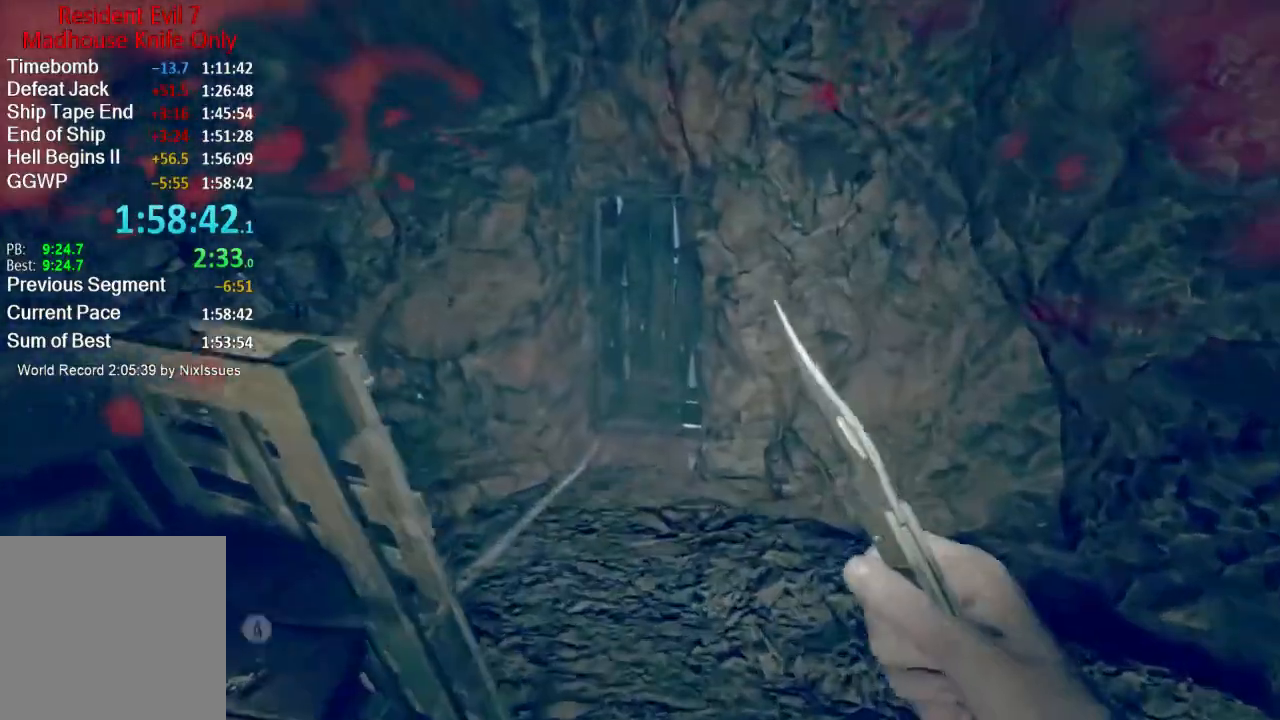
{"buttons": [], "left_stick": "up", "right_stick": "center", "button_events": []}
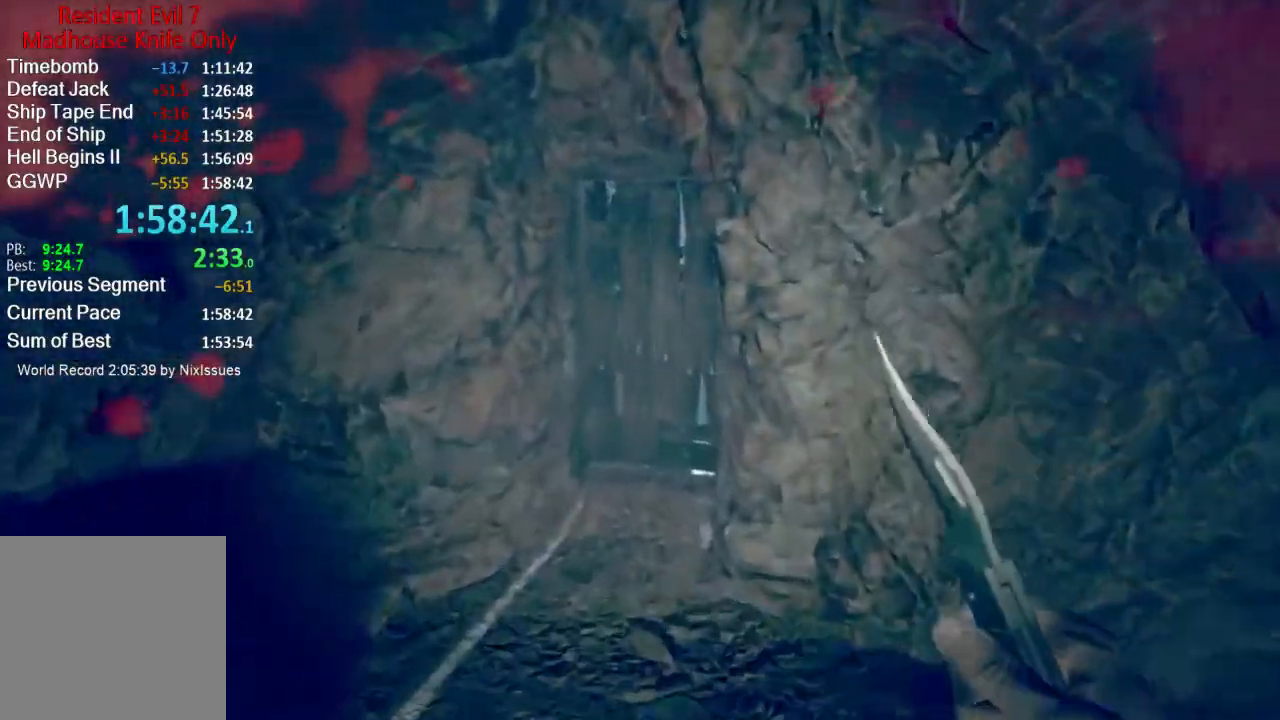
{"buttons": [], "left_stick": "up", "right_stick": "down", "button_events": []}
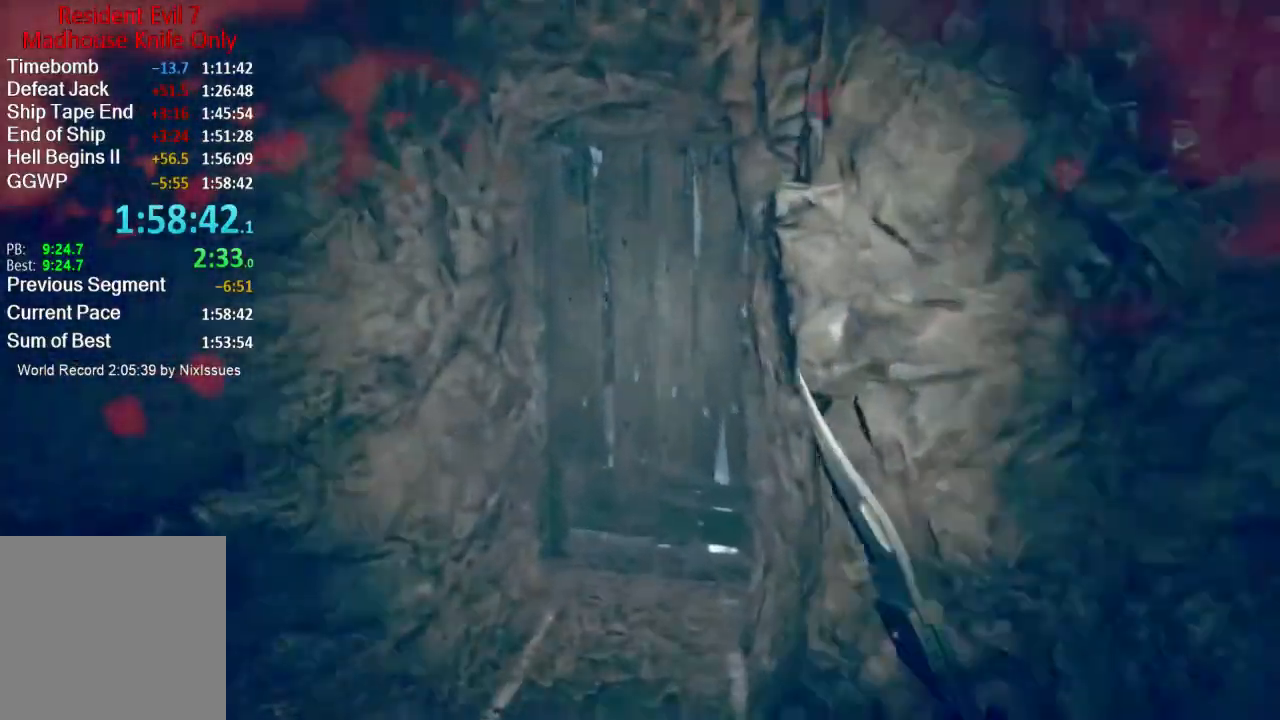
{"buttons": [], "left_stick": "up", "right_stick": "down", "button_events": []}
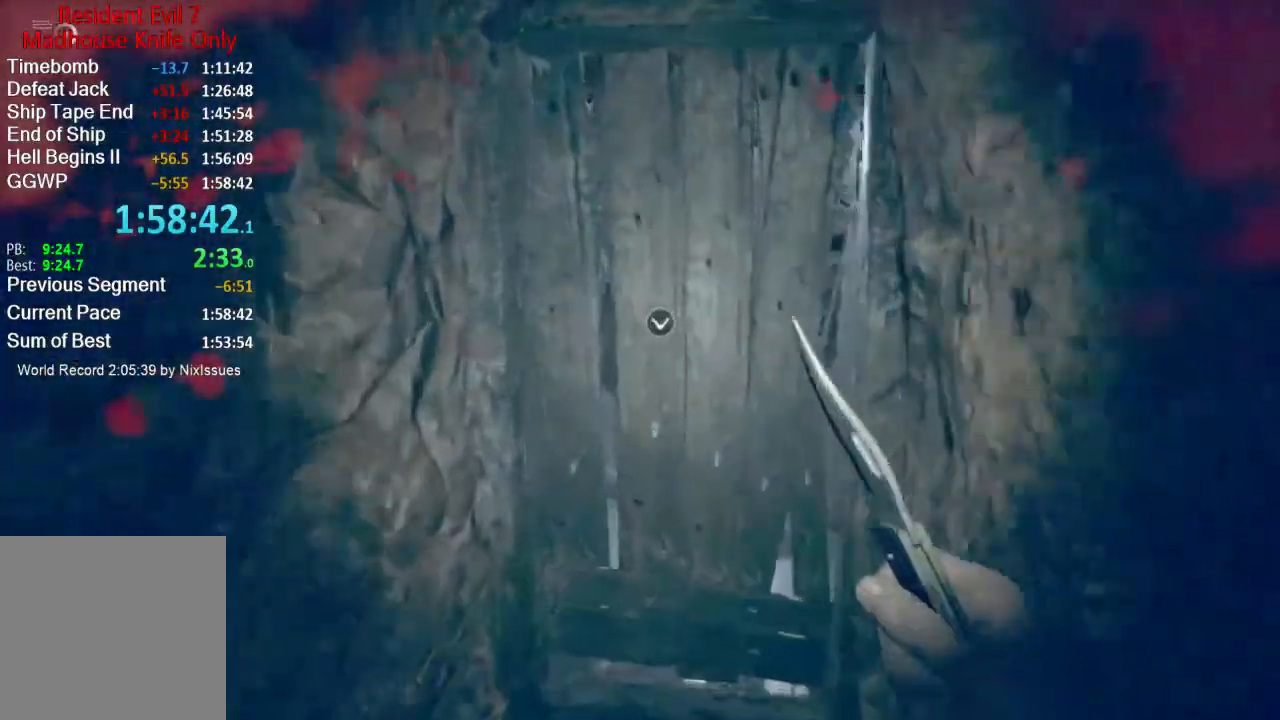
{"buttons": ["A"], "left_stick": "up", "right_stick": "center", "button_events": [[217, "A", "down"], [217, "L3", "down"], [317, "A", "up"], [350, "L3", "up"], [384, "A", "down"]]}
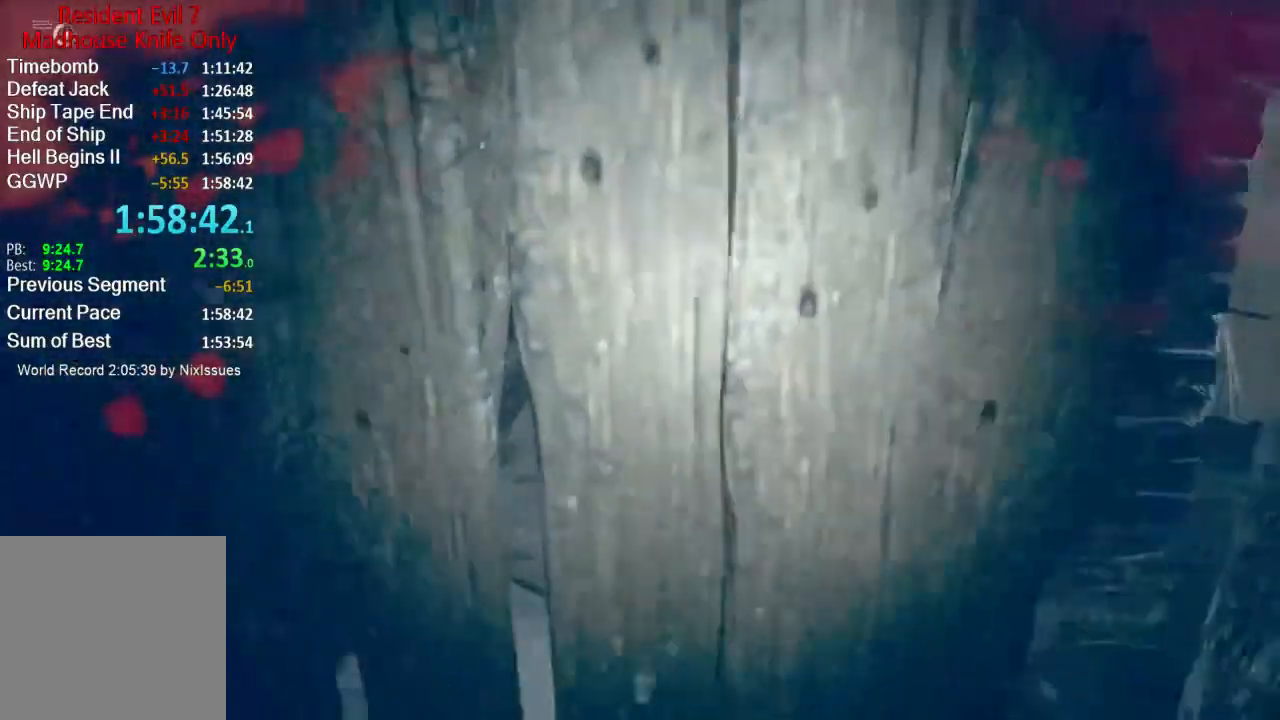
{"buttons": [], "left_stick": "center", "right_stick": "right", "button_events": [[217, "A", "up"]]}
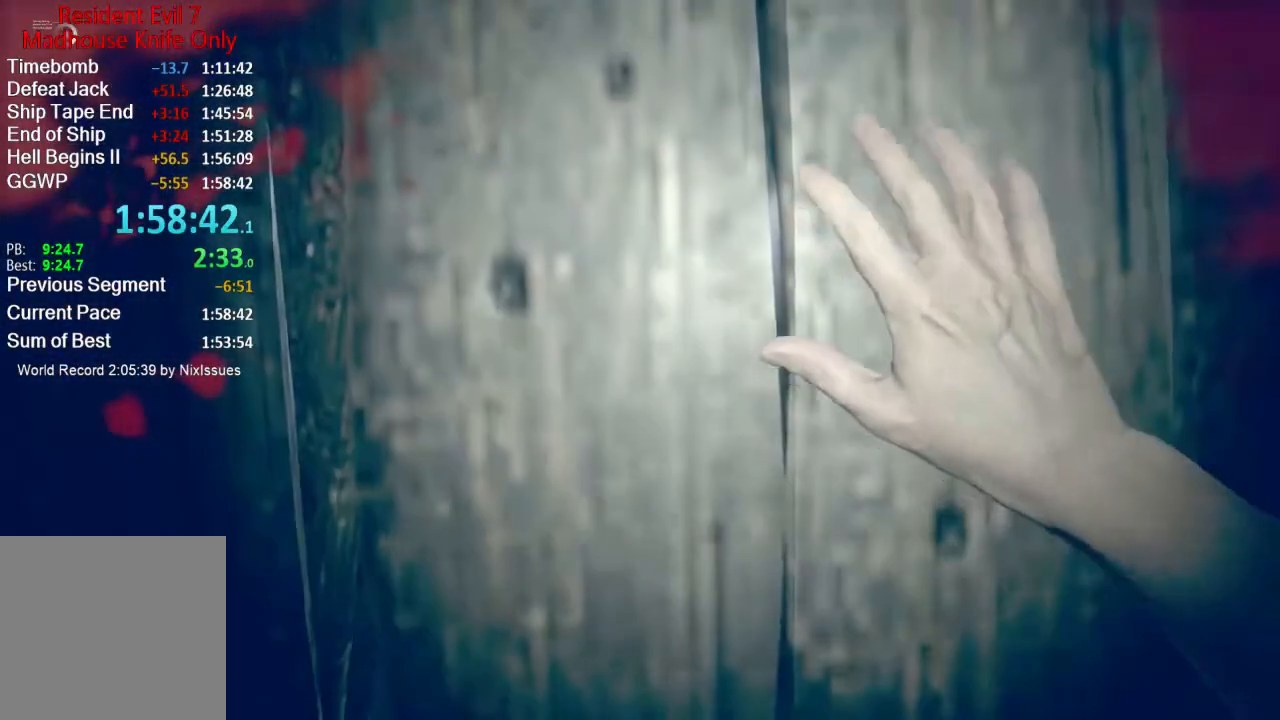
{"buttons": [], "left_stick": "center", "right_stick": "center", "button_events": []}
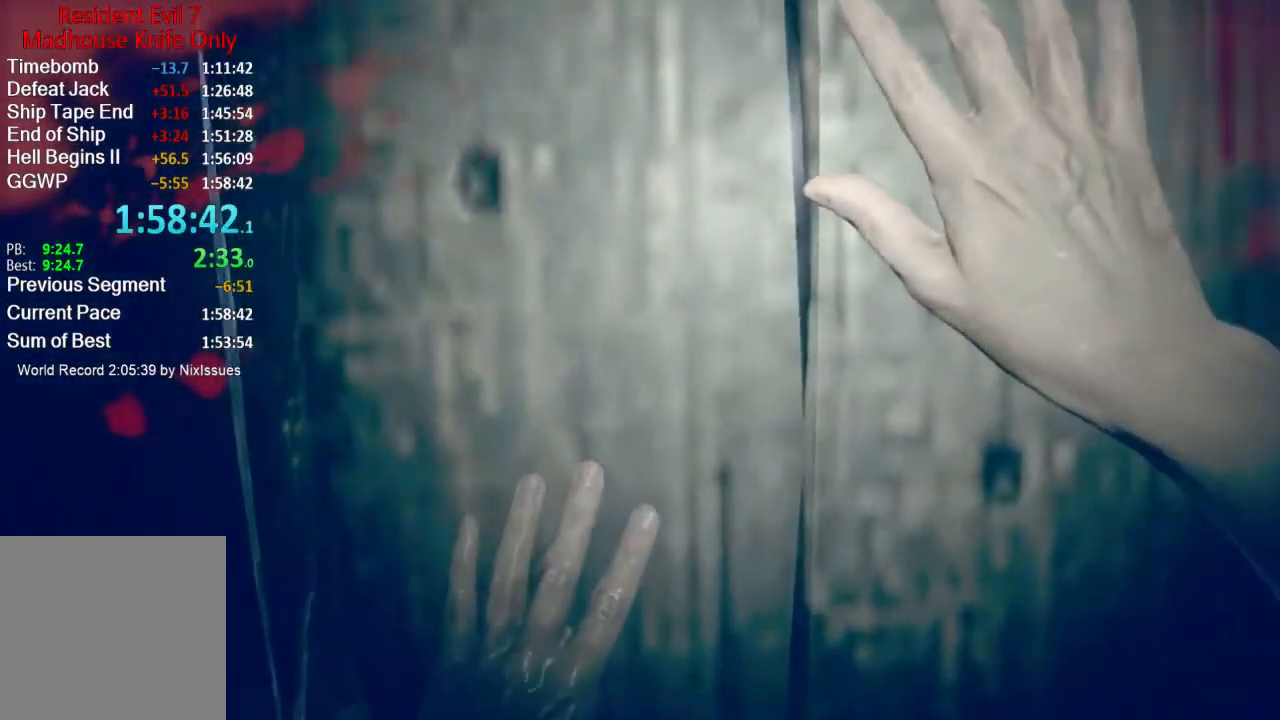
{"buttons": [], "left_stick": "up", "right_stick": "center", "button_events": []}
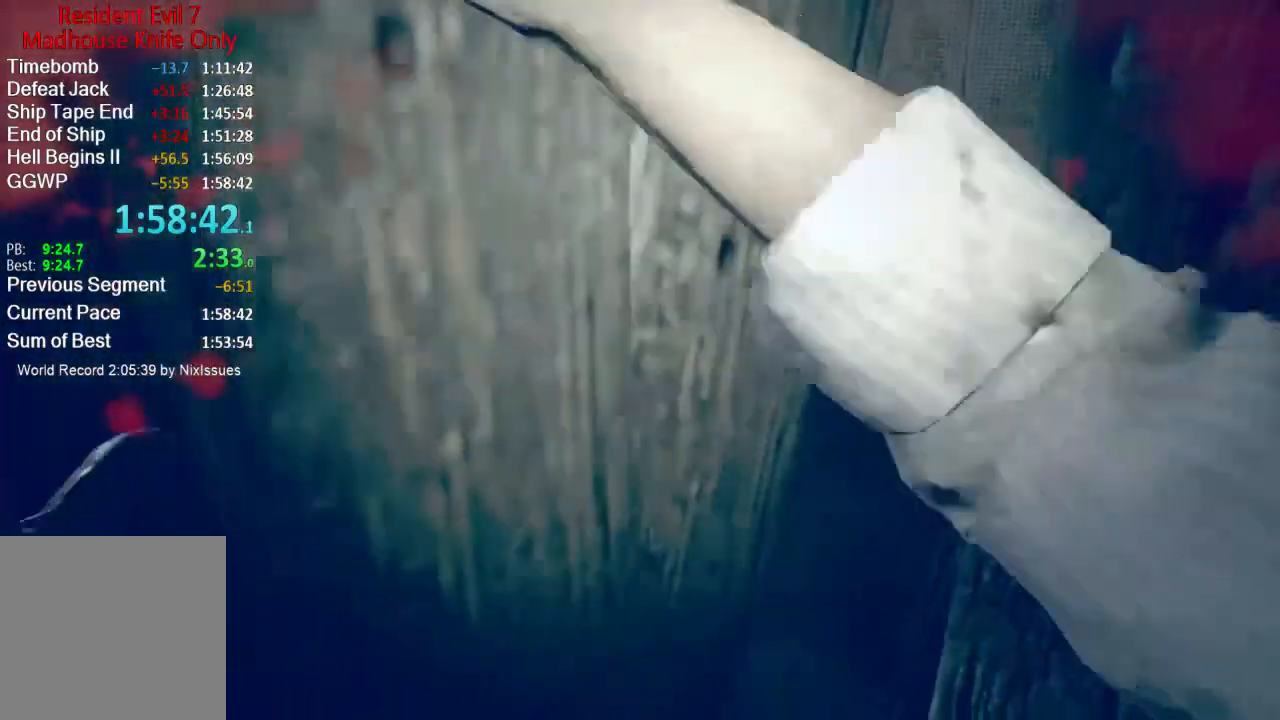
{"buttons": [], "left_stick": "up", "right_stick": "center", "button_events": []}
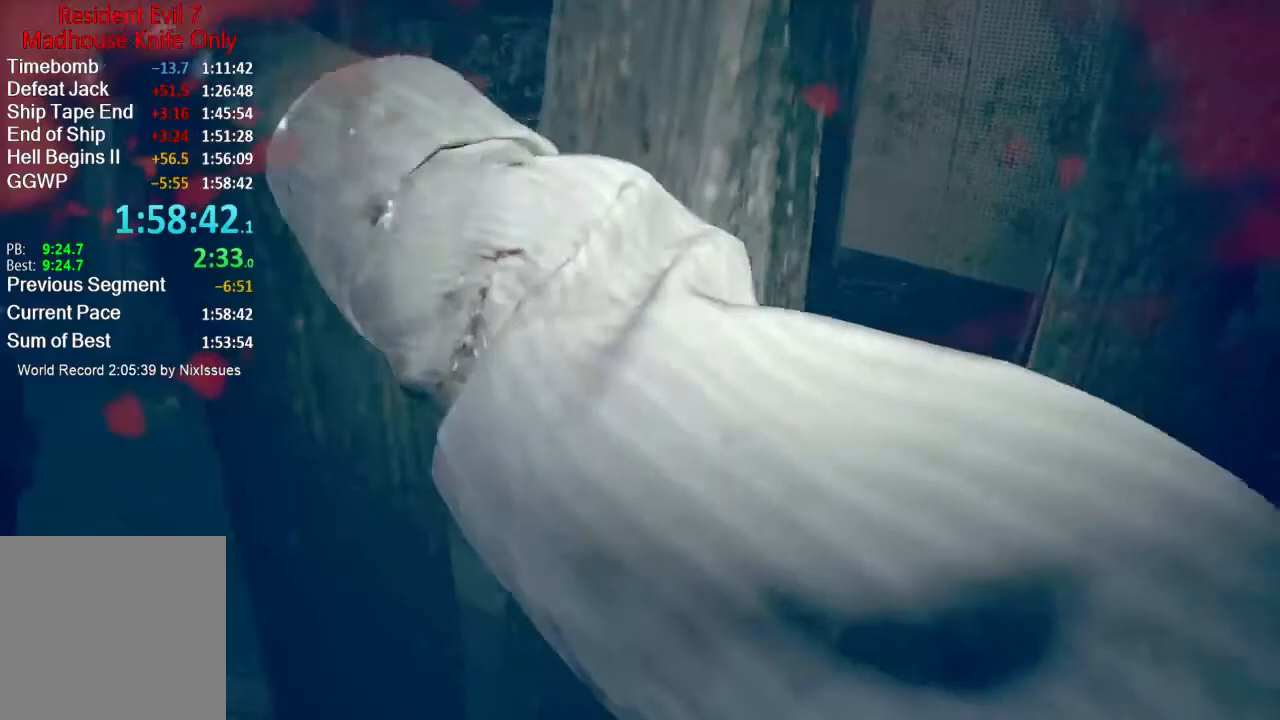
{"buttons": [], "left_stick": "up", "right_stick": "center", "button_events": []}
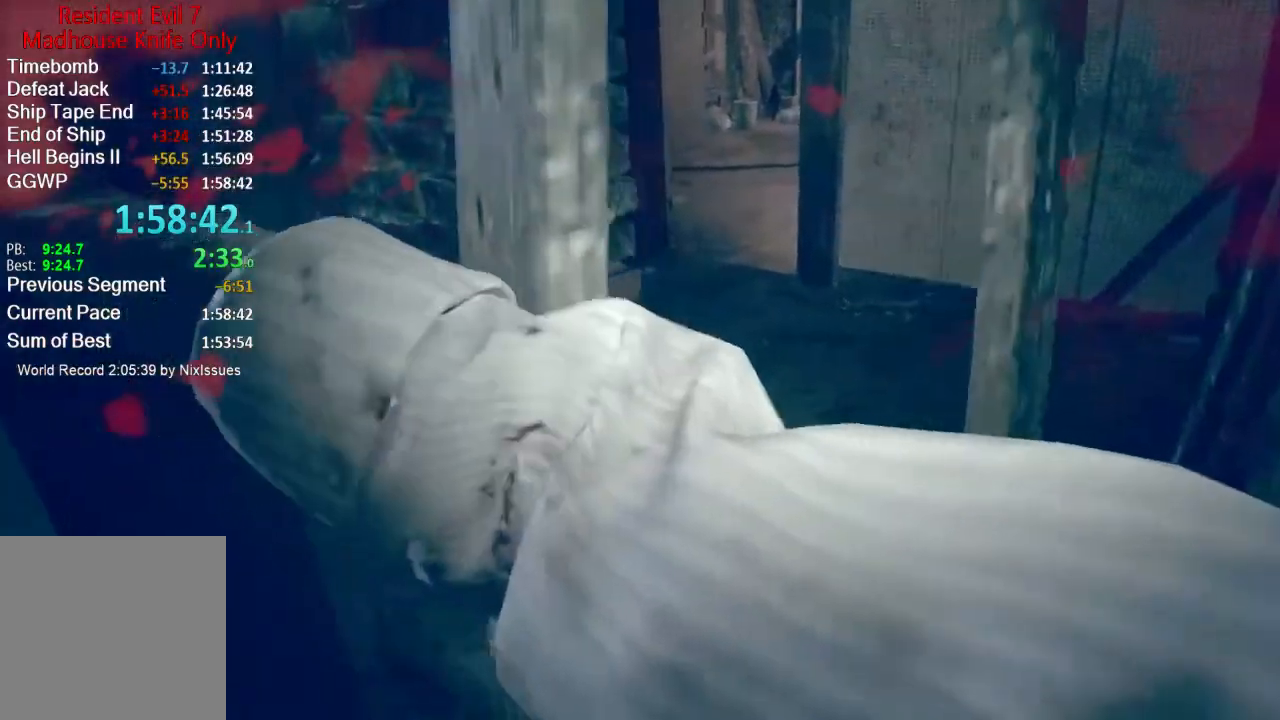
{"buttons": [], "left_stick": "up", "right_stick": "center", "button_events": []}
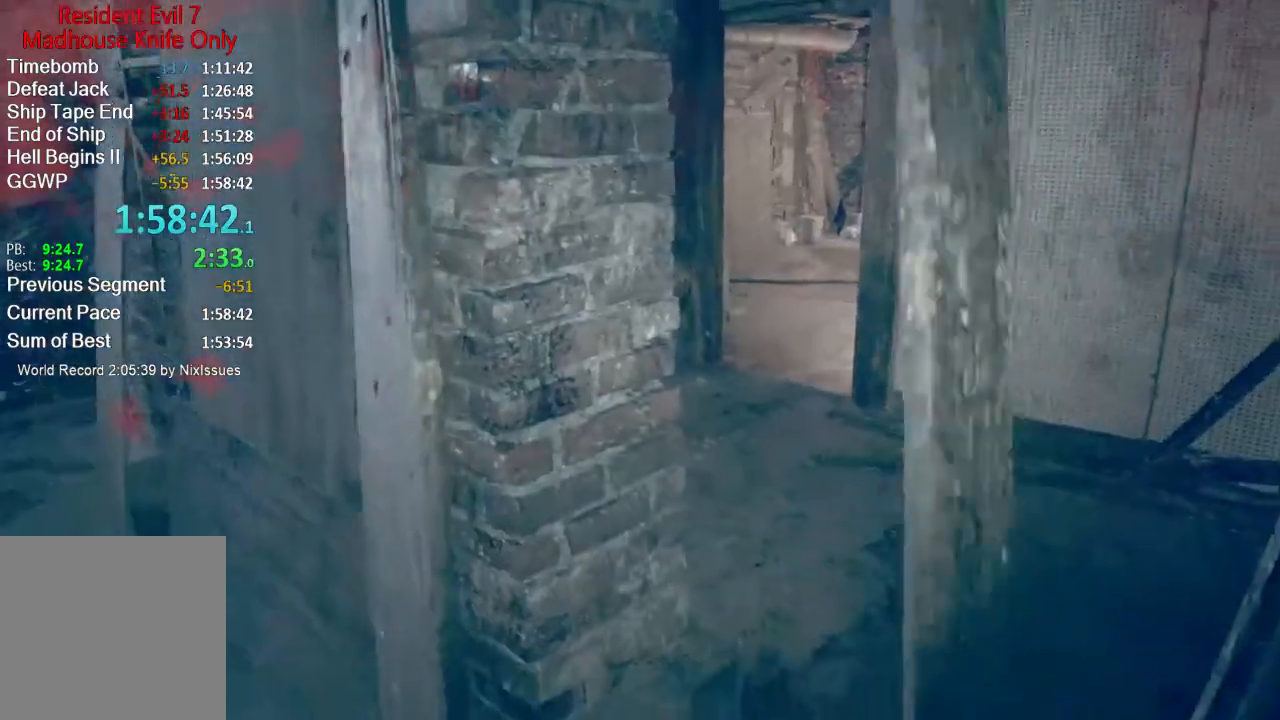
{"buttons": [], "left_stick": "up", "right_stick": "center", "button_events": [[34, "L3", "down"], [434, "L3", "up"]]}
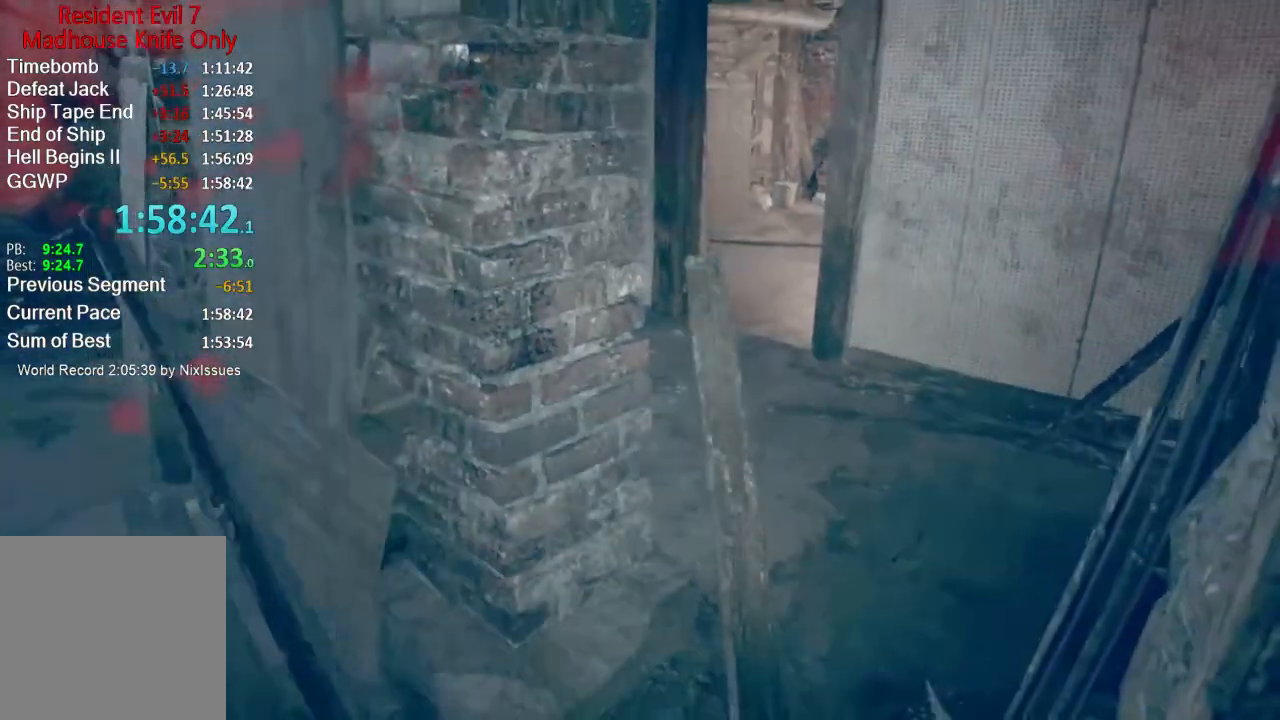
{"buttons": [], "left_stick": "up", "right_stick": "center", "button_events": [[17, "L3", "down"], [267, "L3", "up"], [367, "L3", "down"], [467, "L3", "up"]]}
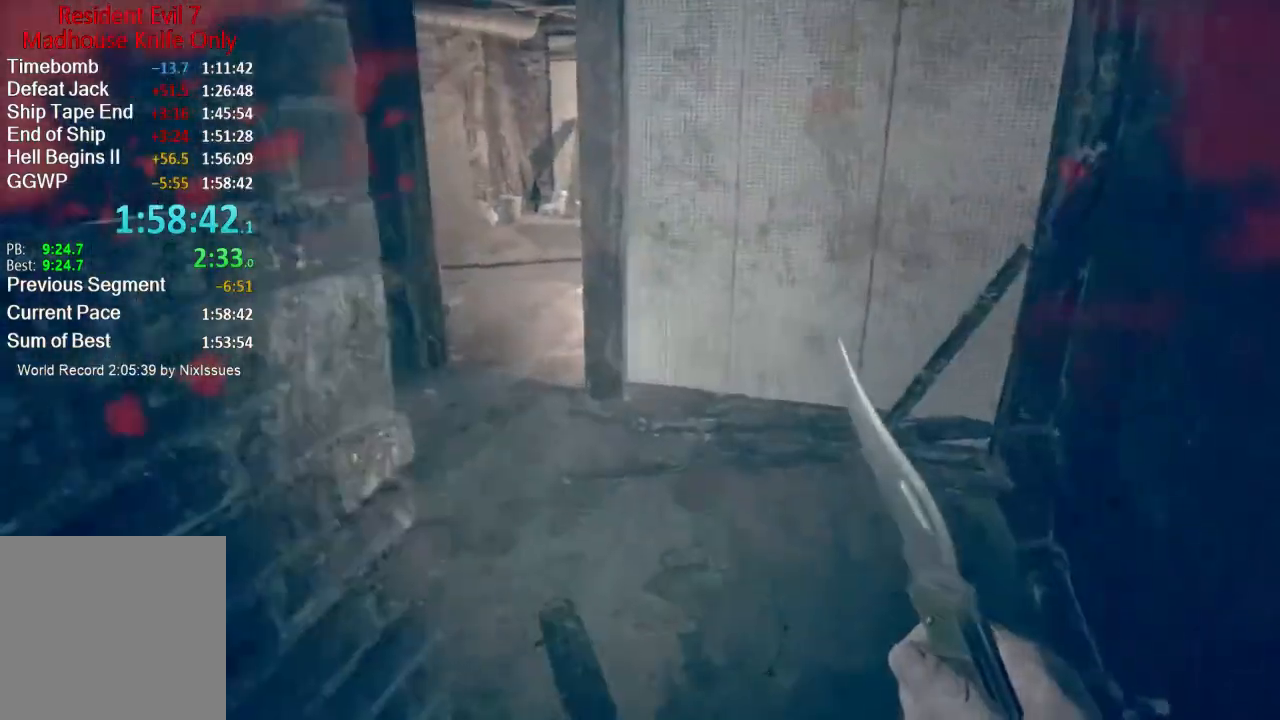
{"buttons": [], "left_stick": "up", "right_stick": "up-left", "button_events": []}
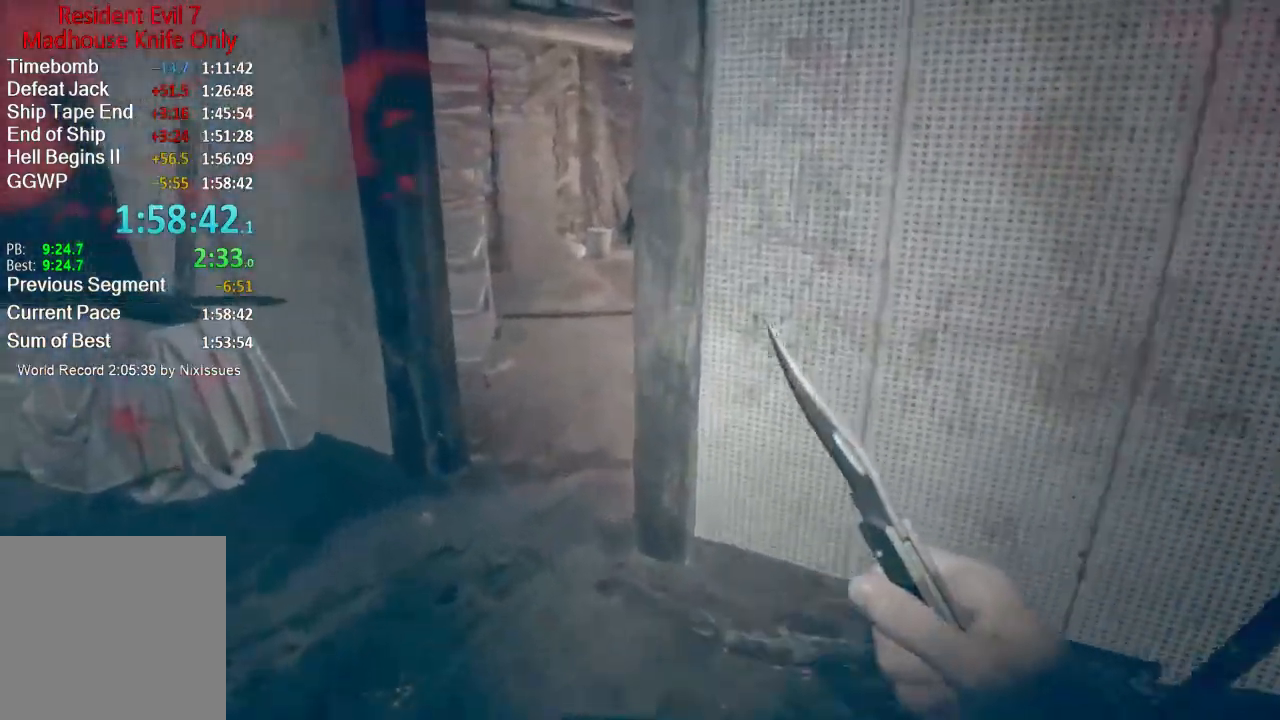
{"buttons": [], "left_stick": "up", "right_stick": "center", "button_events": []}
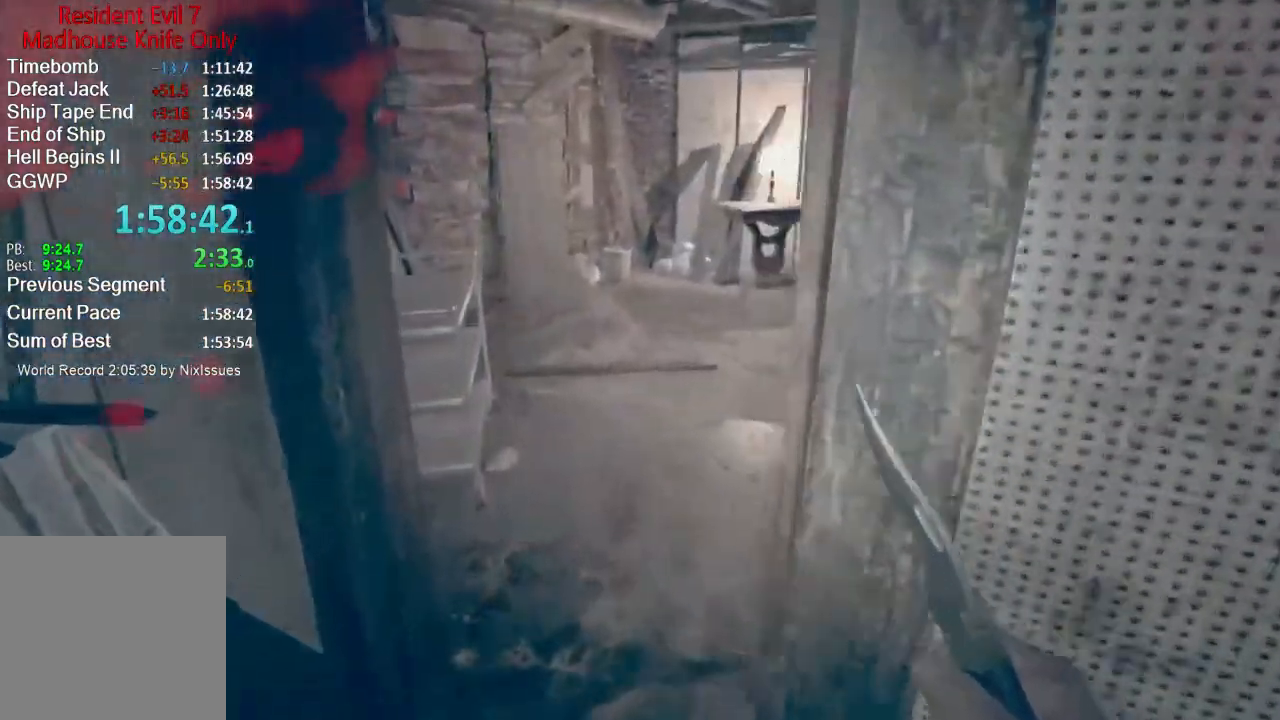
{"buttons": [], "left_stick": "up", "right_stick": "center", "button_events": []}
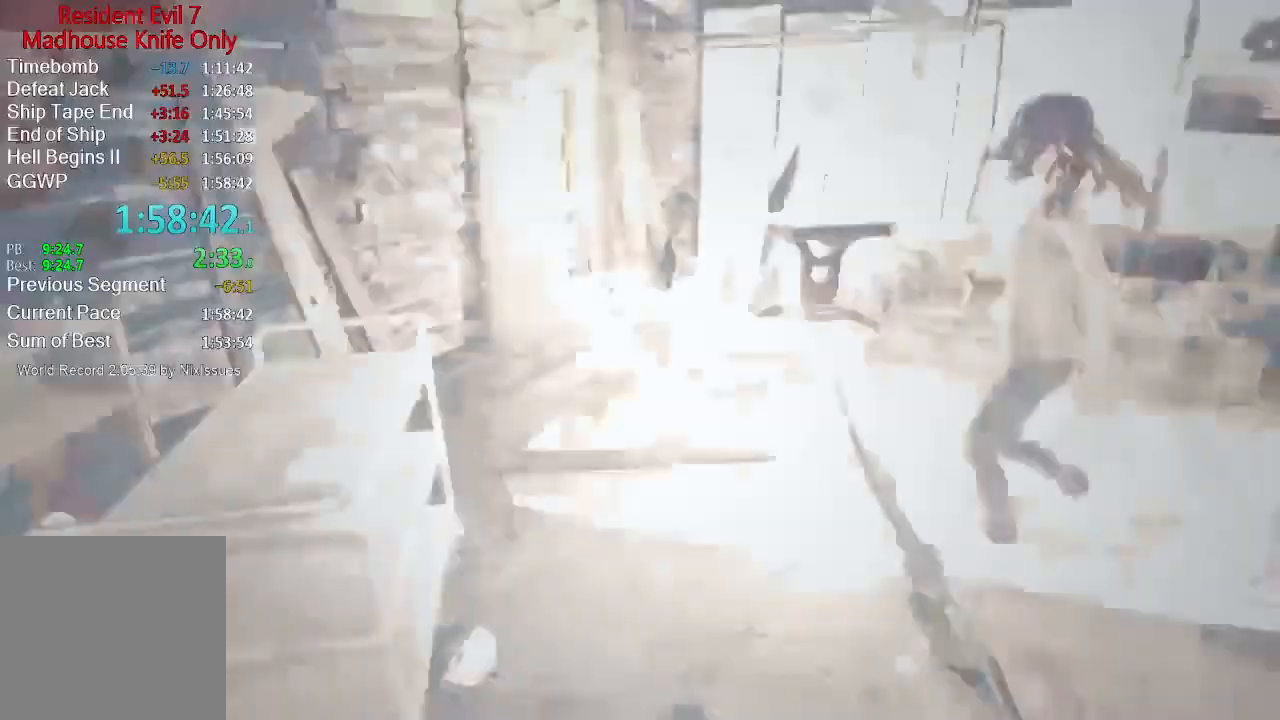
{"buttons": [], "left_stick": "up", "right_stick": "center", "button_events": []}
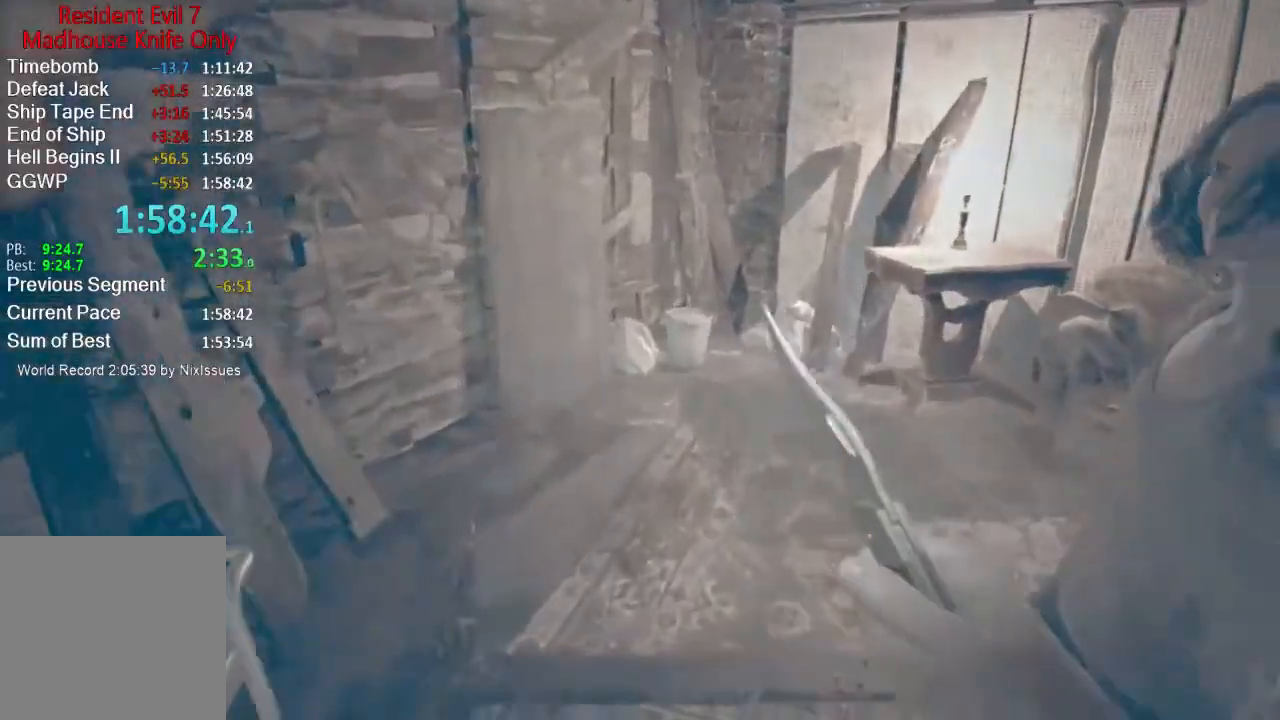
{"buttons": [], "left_stick": "up", "right_stick": "left", "button_events": []}
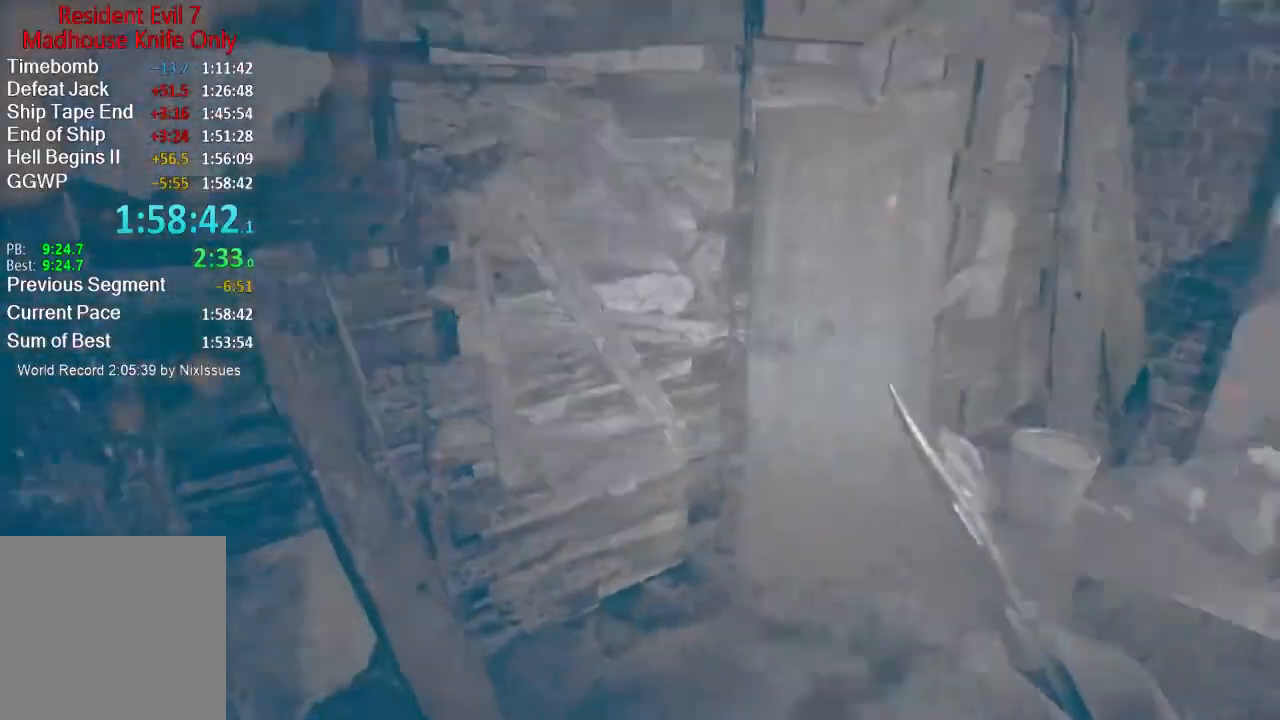
{"buttons": [], "left_stick": "up-right", "right_stick": "center", "button_events": []}
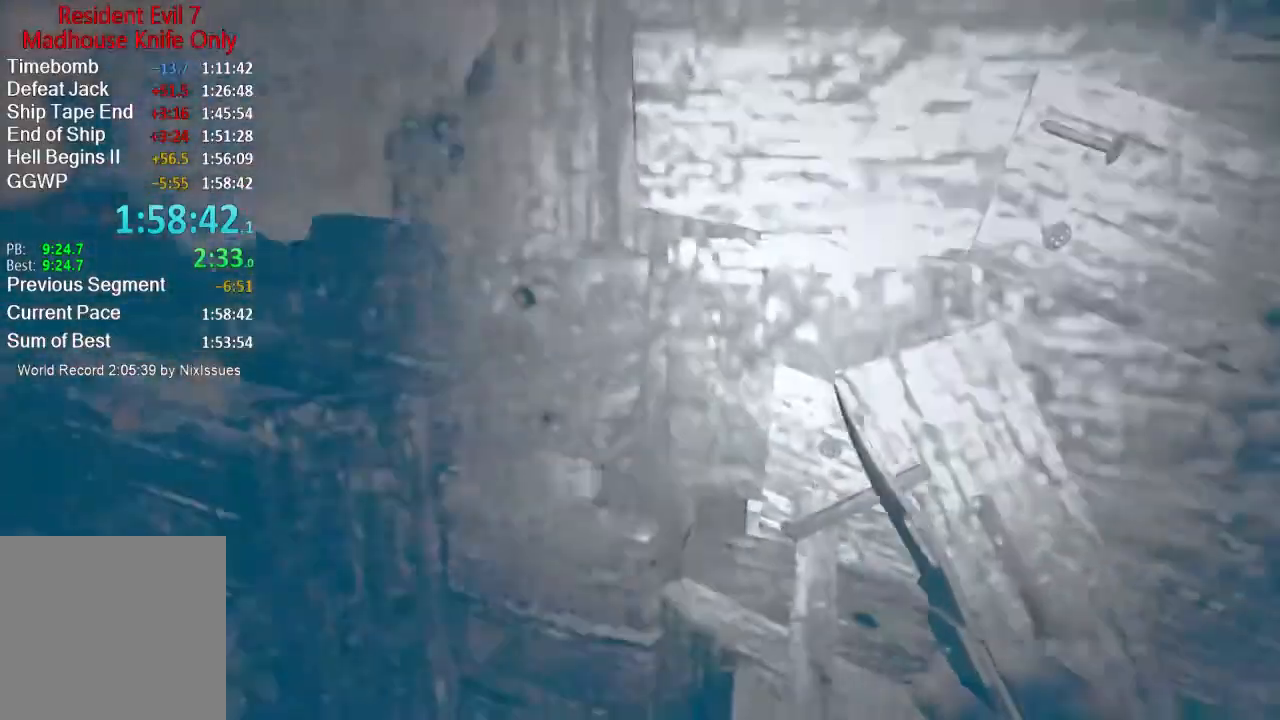
{"buttons": [], "left_stick": "center", "right_stick": "center", "button_events": [[384, "Y", "down"], [450, "Y", "up"]]}
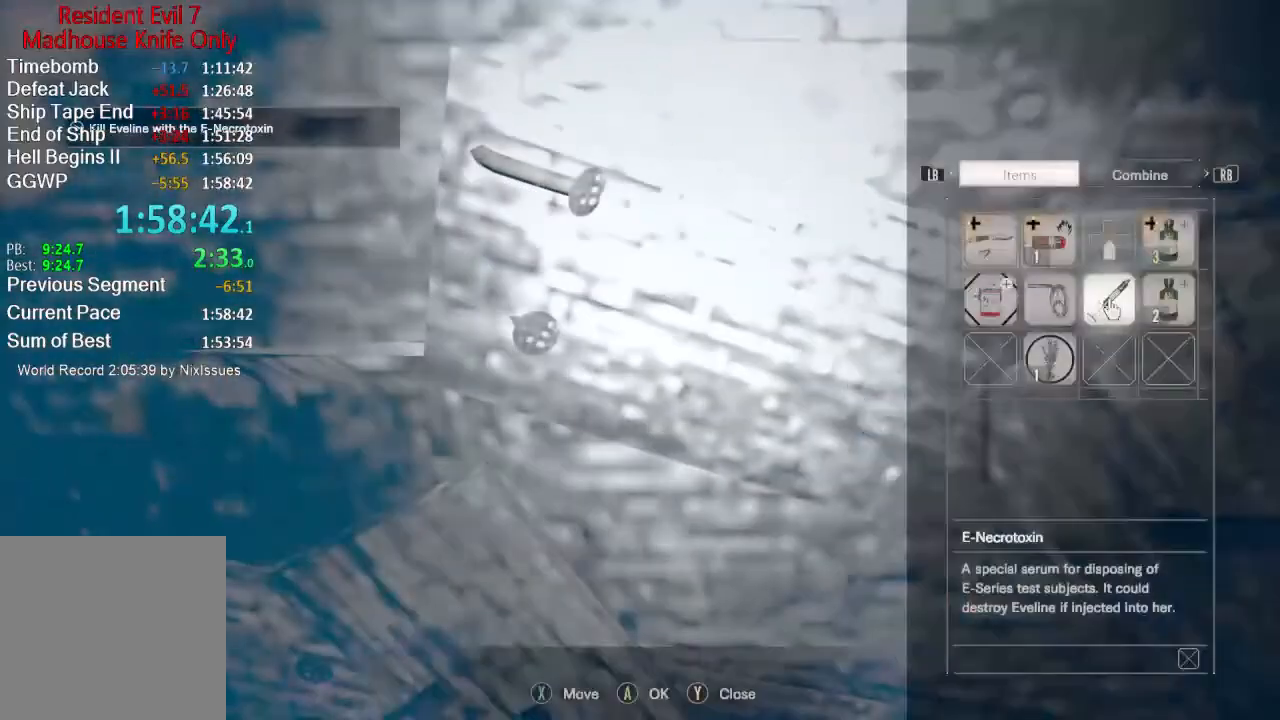
{"buttons": [], "left_stick": "center", "right_stick": "center", "button_events": [[184, "Y", "down"], [251, "Y", "up"]]}
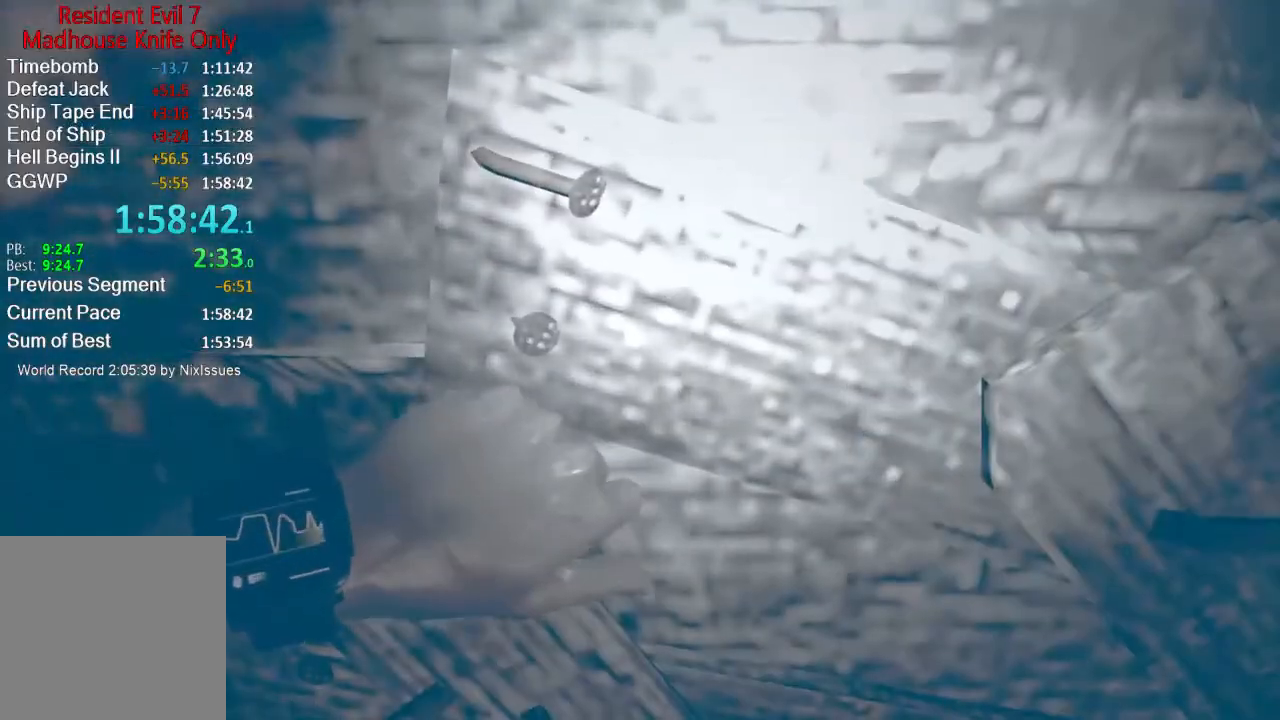
{"buttons": ["R1"], "left_stick": "up", "right_stick": "center", "button_events": [[16, "R1", "down"], [83, "R1", "up"], [150, "R1", "down"], [217, "R1", "up"], [283, "R1", "down"]]}